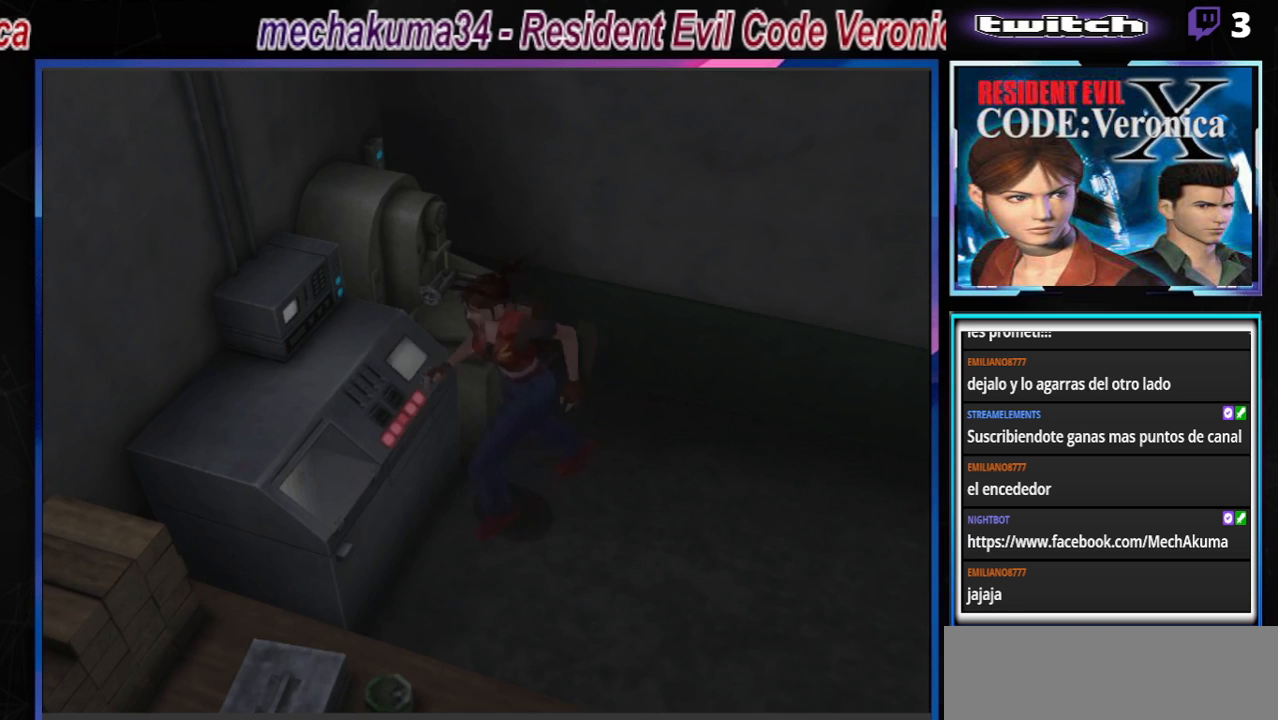
Gameplay with a controller (Xbox layout); each line is a JSON object with the inputs held at the frame after it. "events" lists button and stick changes between this image and that frame as [ms after this image, input, new state], when the widget could be followed in between. Not read: L3 R3 SHARE right_stick.
{"buttons": ["B"], "left_stick": "right", "events": [[267, "left_stick", "right"], [300, "B", "up"], [500, "B", "down"]]}
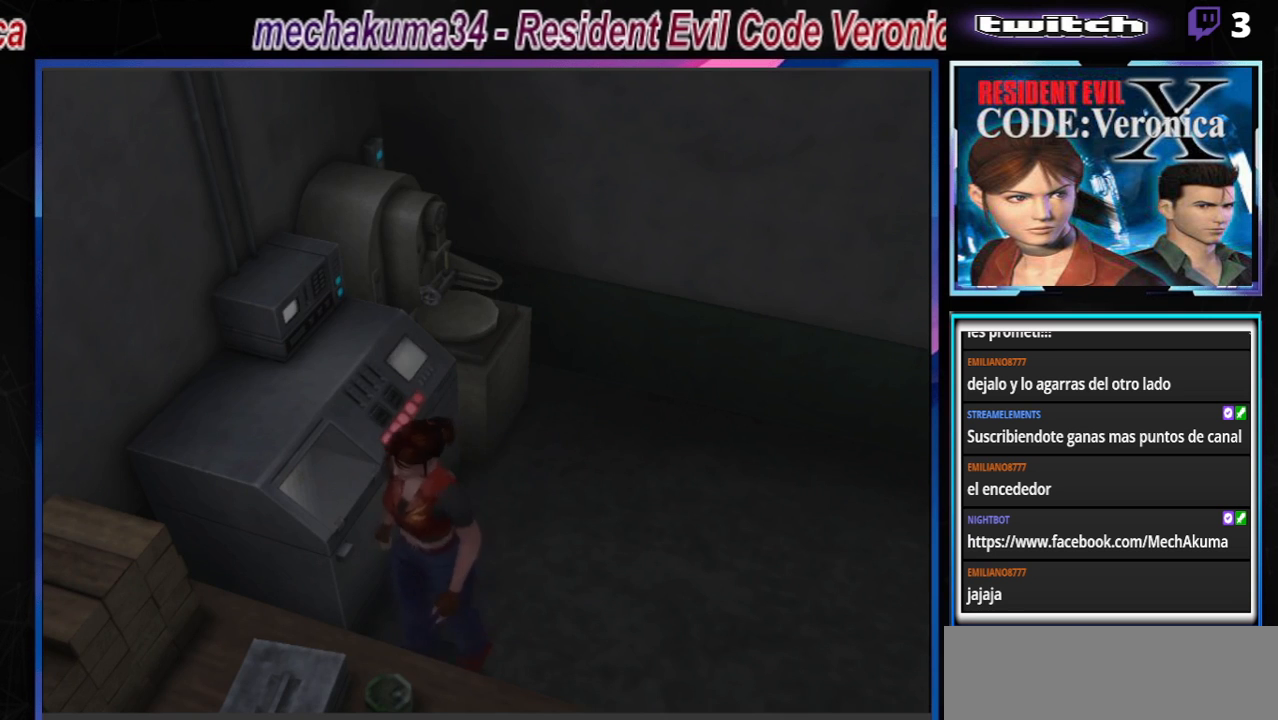
{"buttons": ["A"], "left_stick": "up-right", "events": [[233, "B", "up"], [267, "left_stick", "up-right"], [333, "A", "down"], [400, "A", "up"], [500, "A", "down"]]}
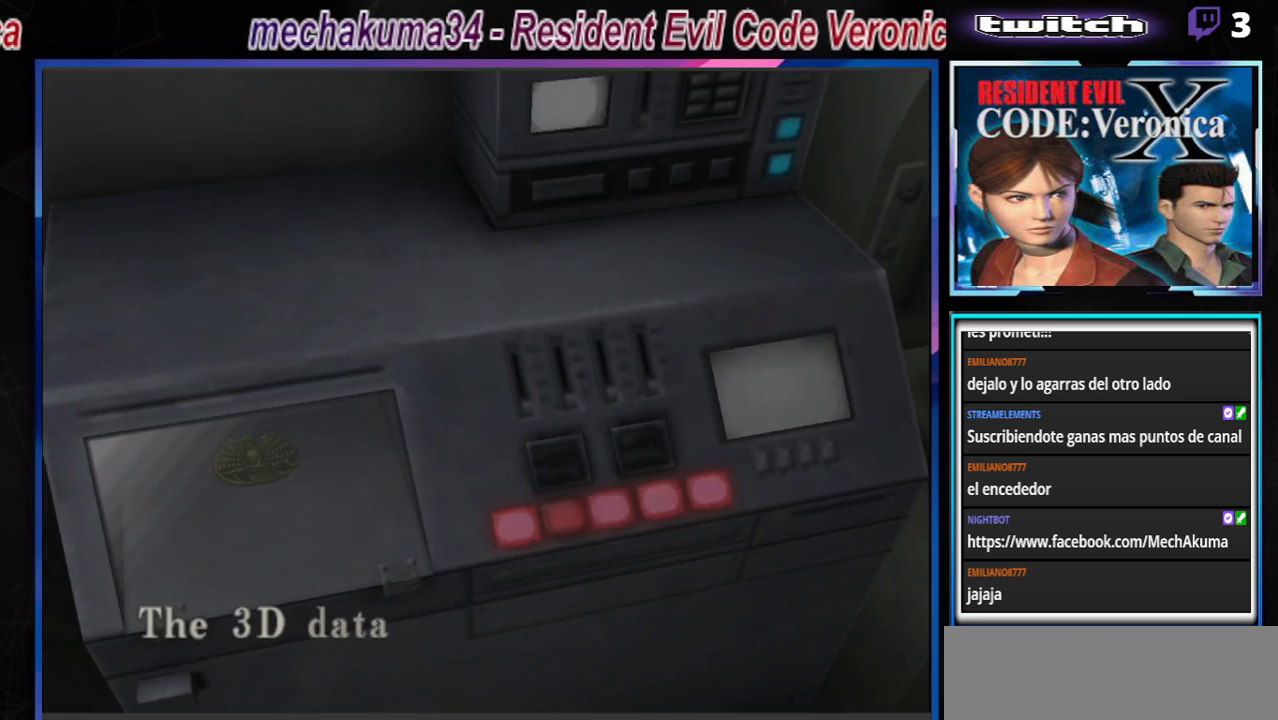
{"buttons": ["A"], "left_stick": "center", "events": [[167, "A", "up"], [167, "left_stick", "center"], [233, "A", "down"], [300, "A", "up"], [467, "A", "down"]]}
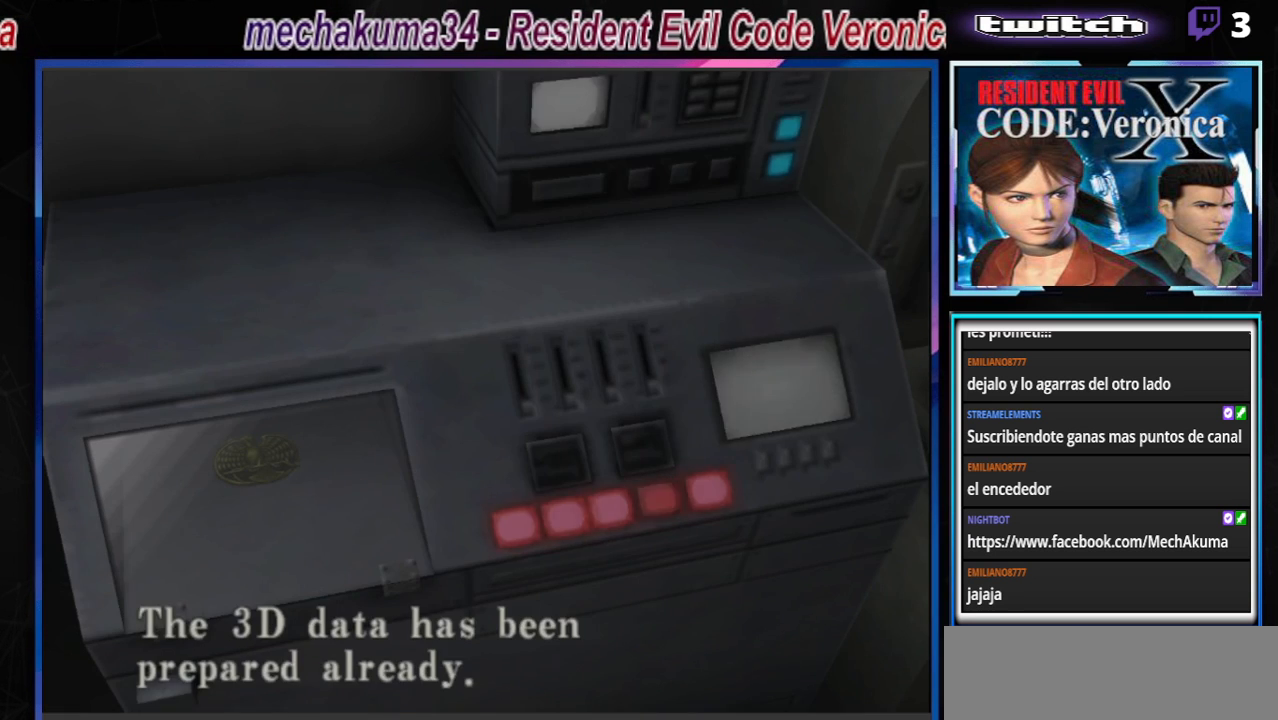
{"buttons": [], "left_stick": "center", "events": [[67, "A", "up"], [100, "A", "down"], [200, "A", "up"], [233, "A", "down"], [300, "A", "up"]]}
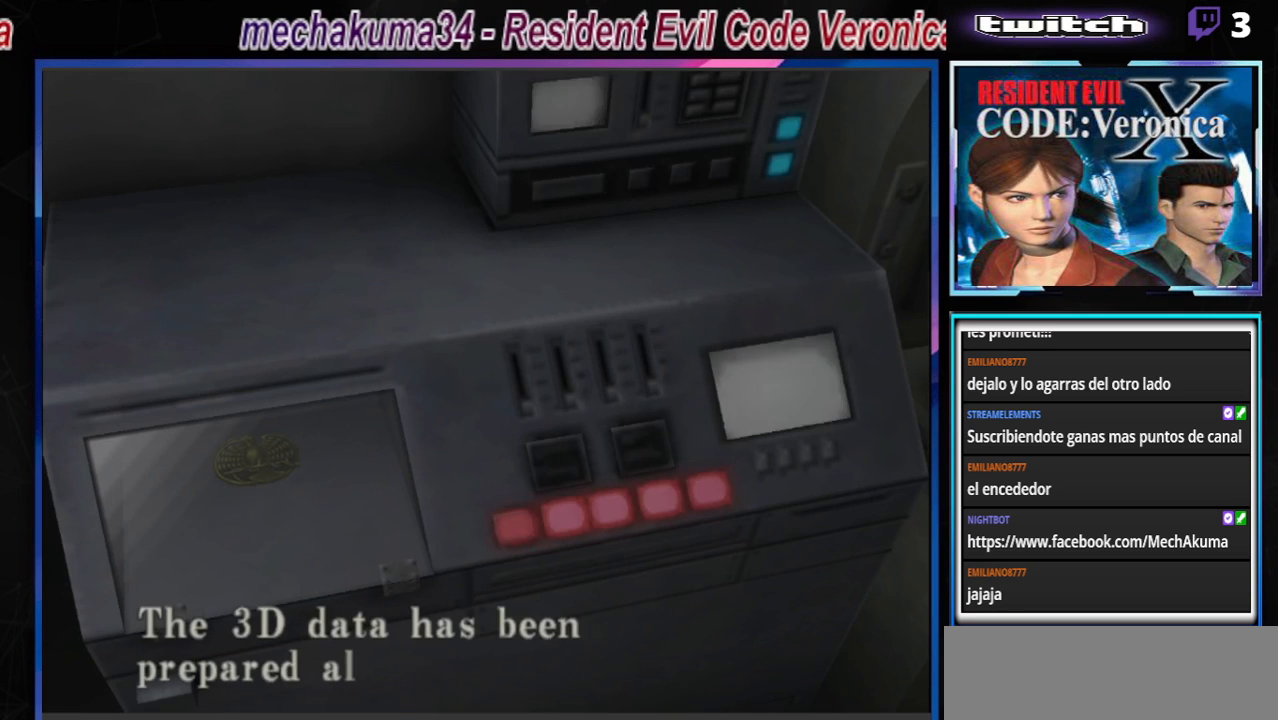
{"buttons": [], "left_stick": "center", "events": [[133, "A", "down"], [233, "A", "up"], [333, "A", "down"], [467, "A", "up"]]}
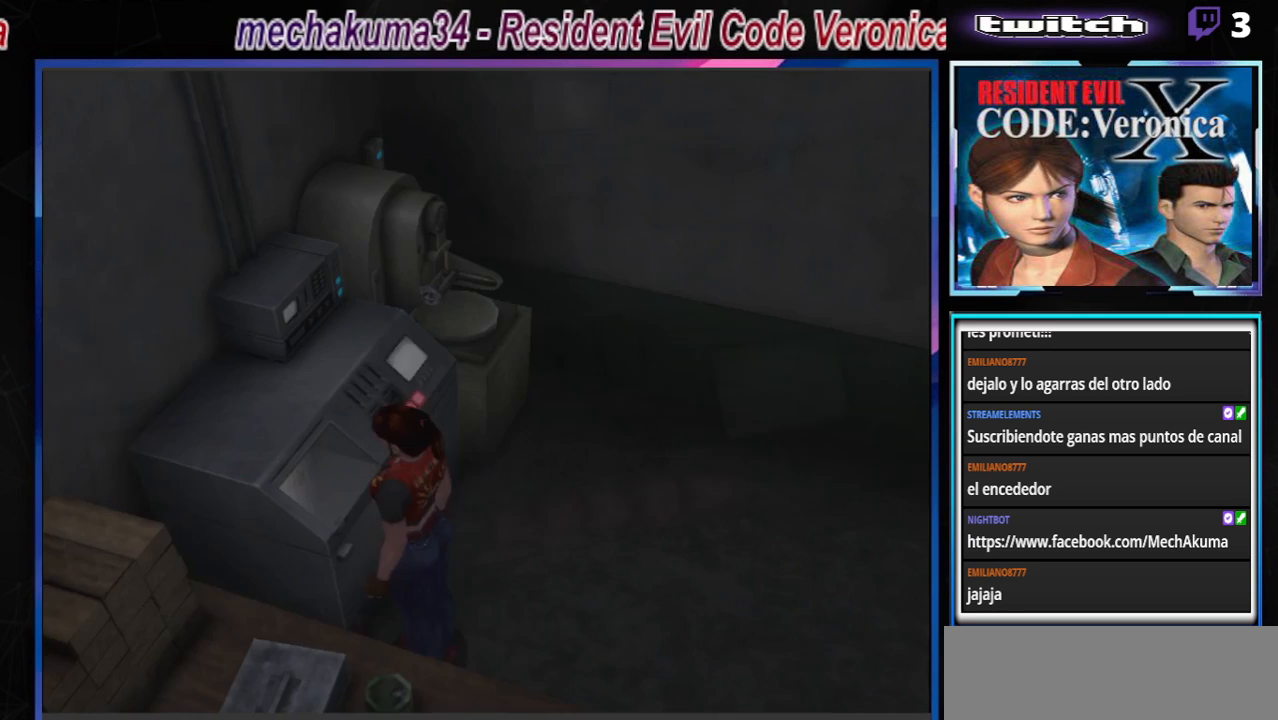
{"buttons": [], "left_stick": "center", "events": [[67, "left_stick", "up"], [200, "left_stick", "center"], [233, "X", "down"], [400, "X", "up"]]}
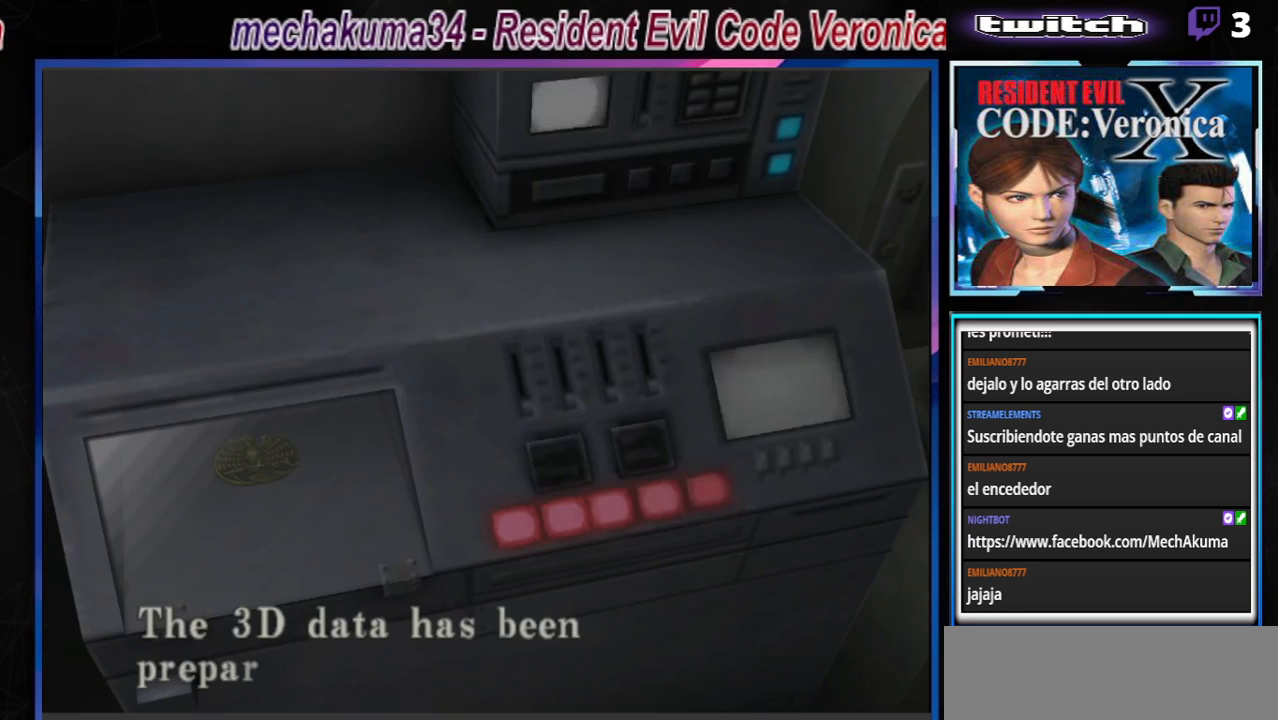
{"buttons": [], "left_stick": "center", "events": [[333, "X", "down"], [433, "X", "up"]]}
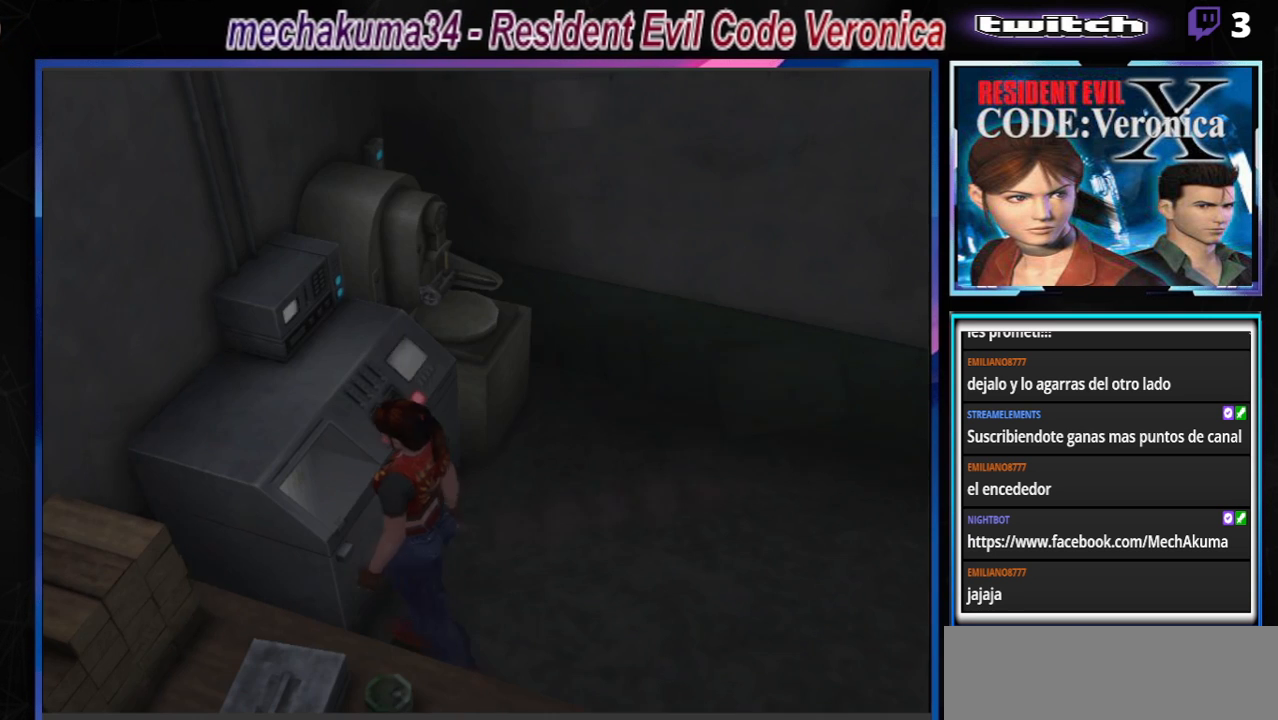
{"buttons": [], "left_stick": "right", "events": [[433, "left_stick", "right"]]}
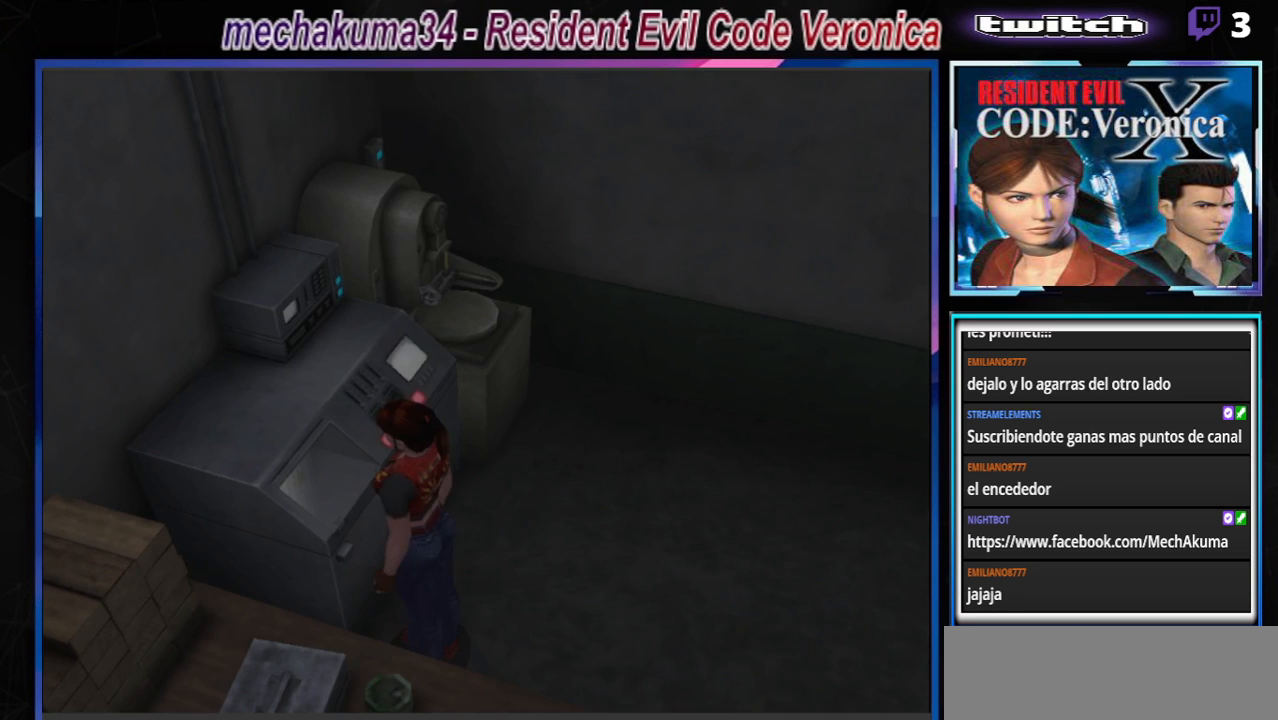
{"buttons": [], "left_stick": "center", "events": [[67, "left_stick", "center"], [167, "B", "down"], [167, "left_stick", "down-right"], [300, "B", "up"], [300, "left_stick", "center"]]}
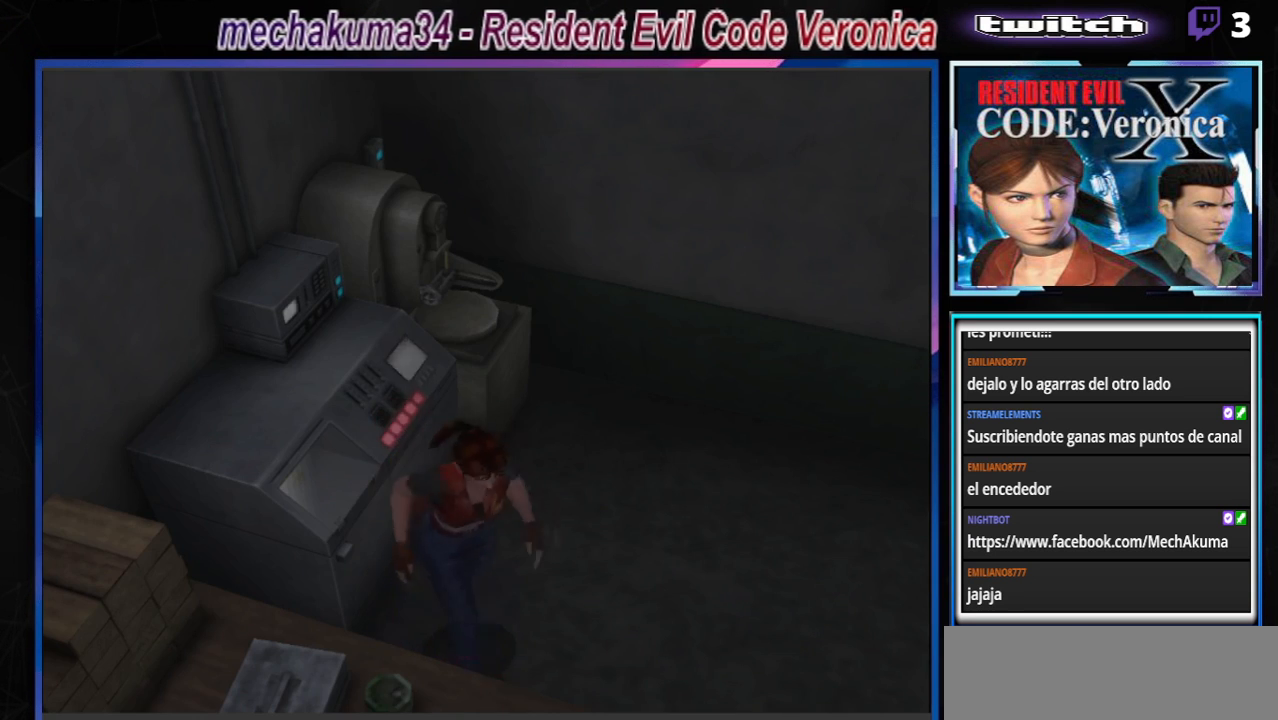
{"buttons": ["B"], "left_stick": "center", "events": [[167, "left_stick", "left"], [233, "left_stick", "down"], [300, "left_stick", "down-right"], [400, "B", "down"], [433, "left_stick", "center"]]}
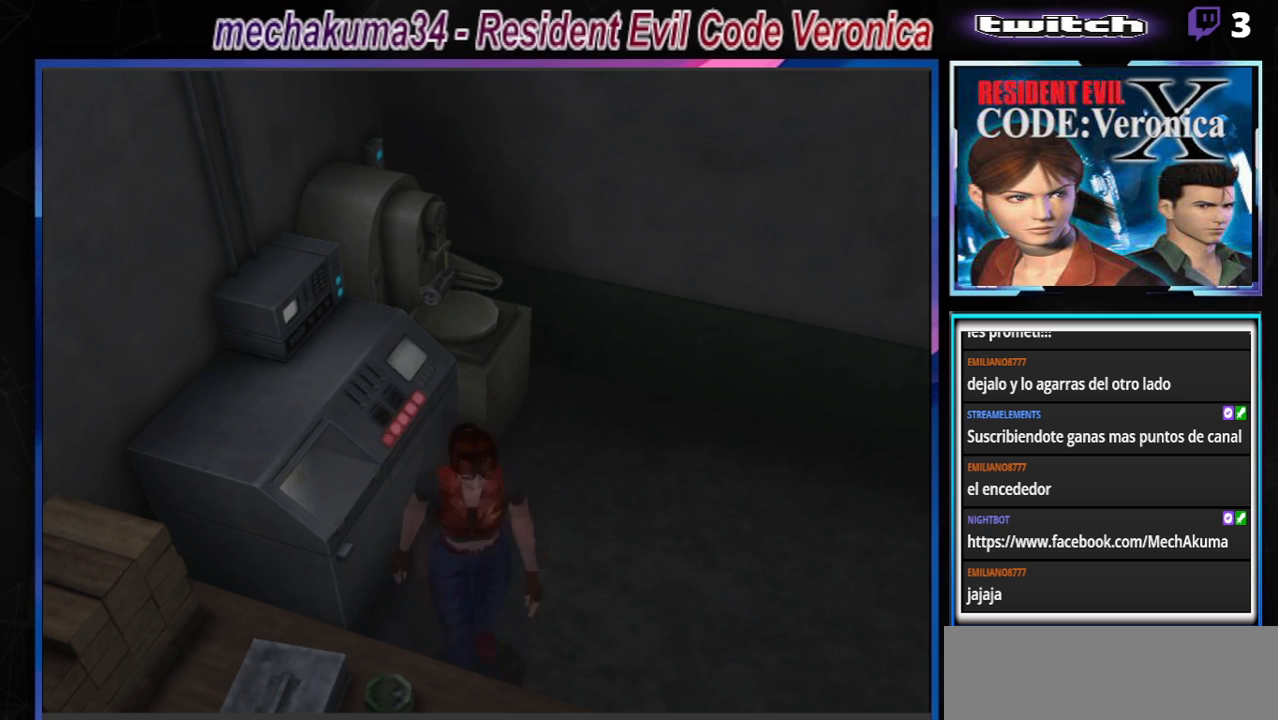
{"buttons": [], "left_stick": "up", "events": [[33, "B", "up"], [267, "left_stick", "up"]]}
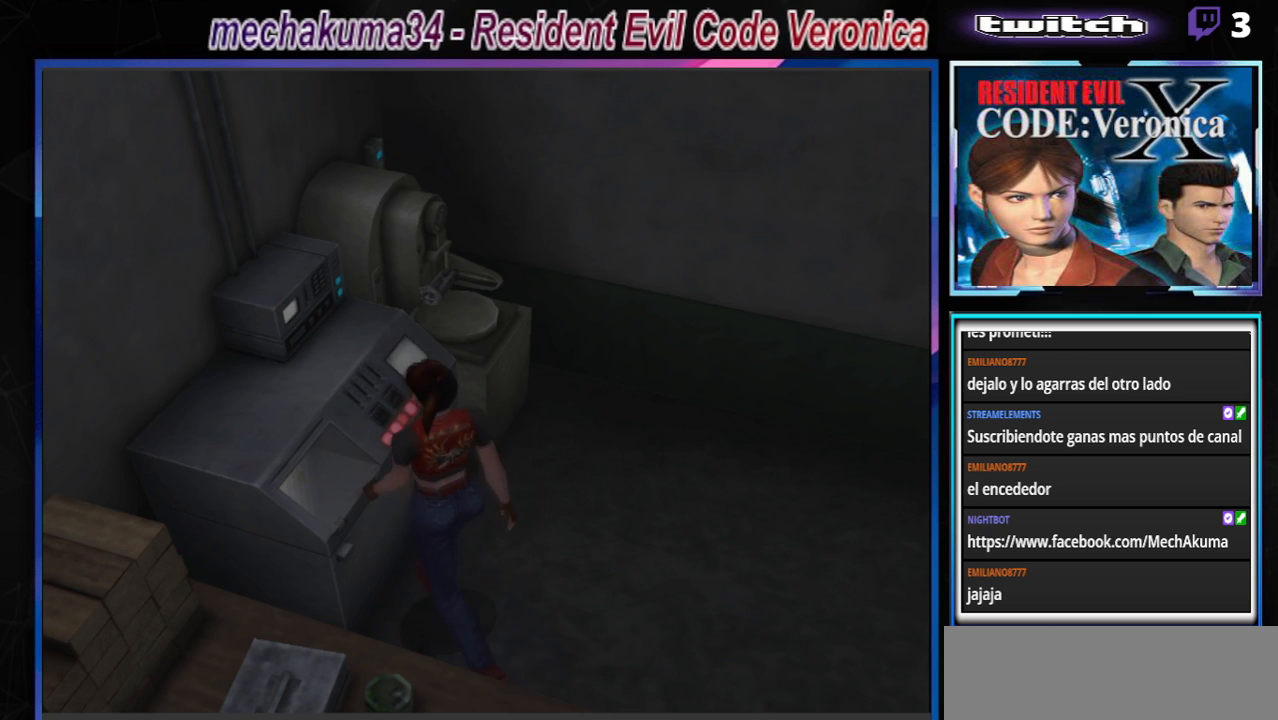
{"buttons": [], "left_stick": "center", "events": [[33, "X", "down"], [33, "left_stick", "left"], [267, "X", "up"], [267, "left_stick", "center"]]}
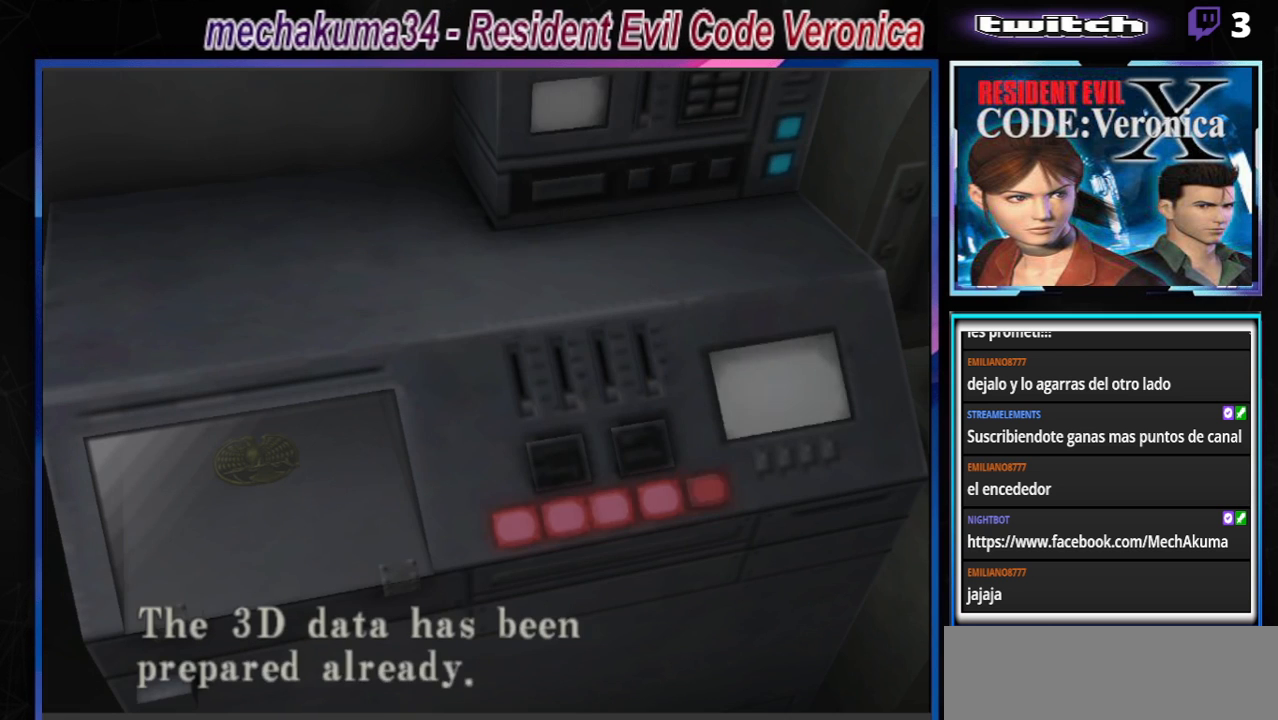
{"buttons": [], "left_stick": "center", "events": [[100, "B", "down"], [133, "B", "up"], [167, "A", "down"], [267, "A", "up"]]}
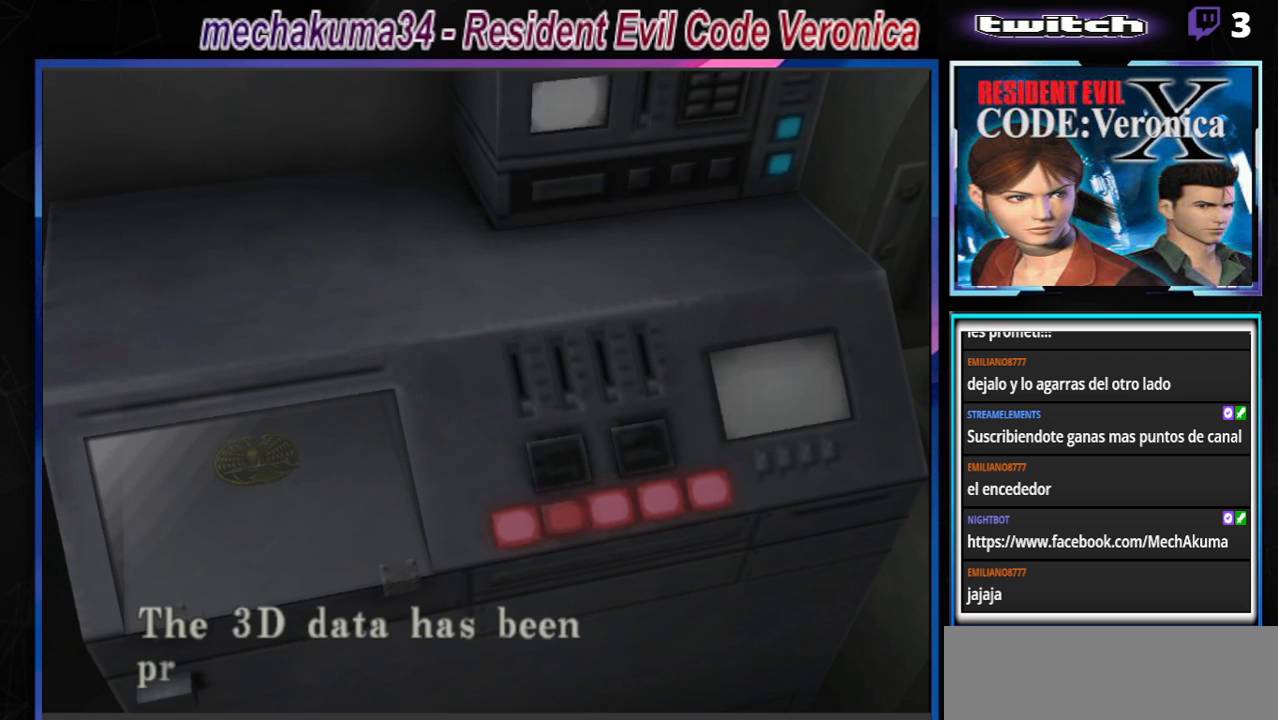
{"buttons": [], "left_stick": "center", "events": [[300, "A", "down"], [467, "A", "up"]]}
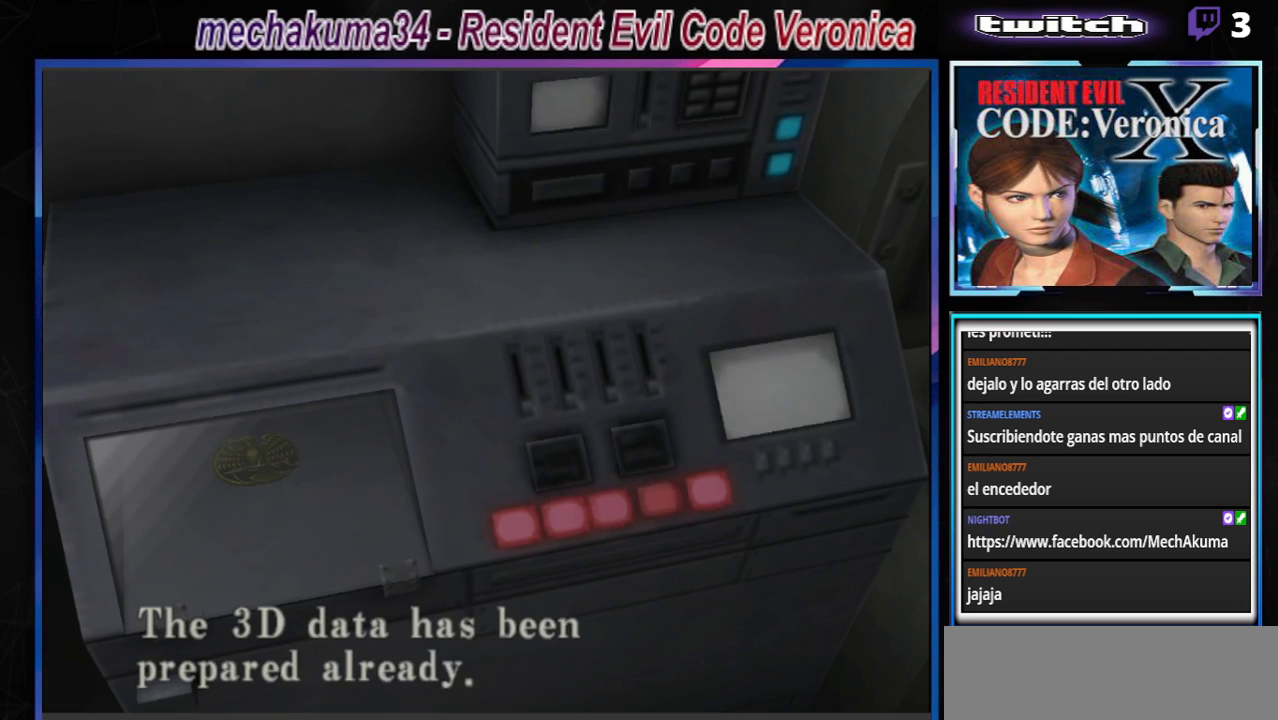
{"buttons": [], "left_stick": "left", "events": [[200, "A", "down"], [333, "A", "up"], [433, "left_stick", "left"]]}
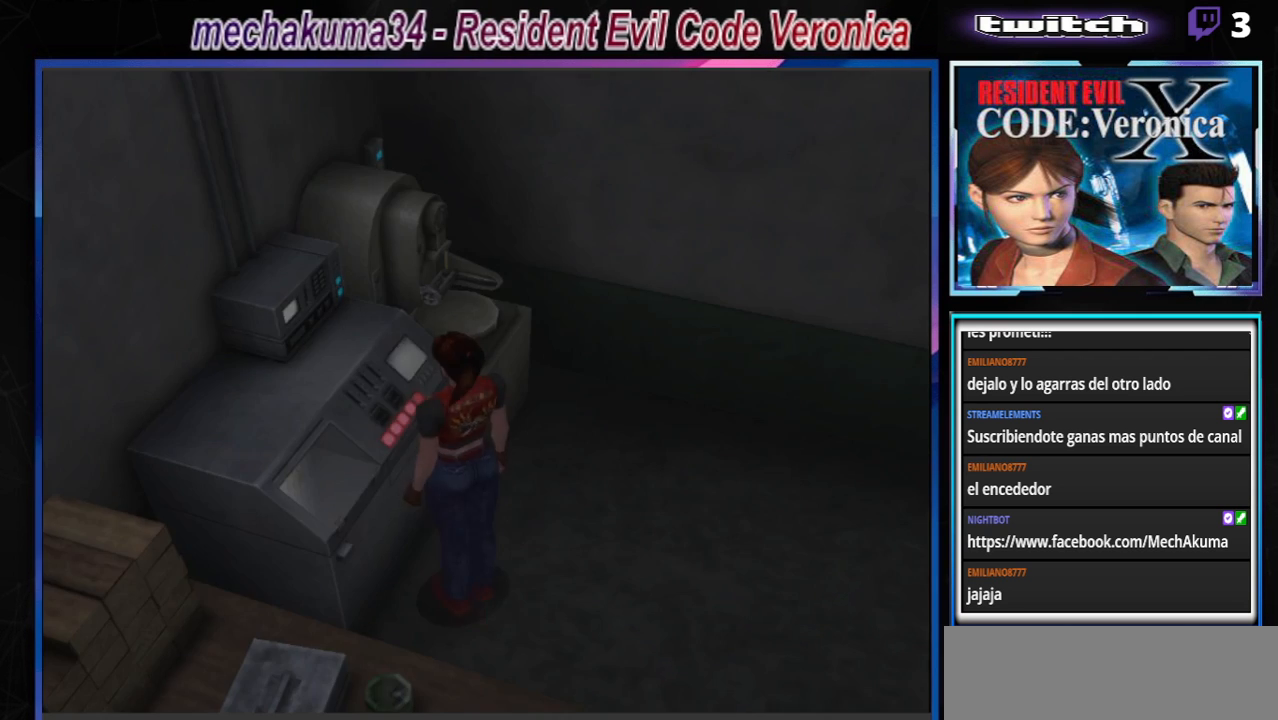
{"buttons": [], "left_stick": "center", "events": [[100, "START", "down"], [100, "left_stick", "center"], [233, "START", "up"]]}
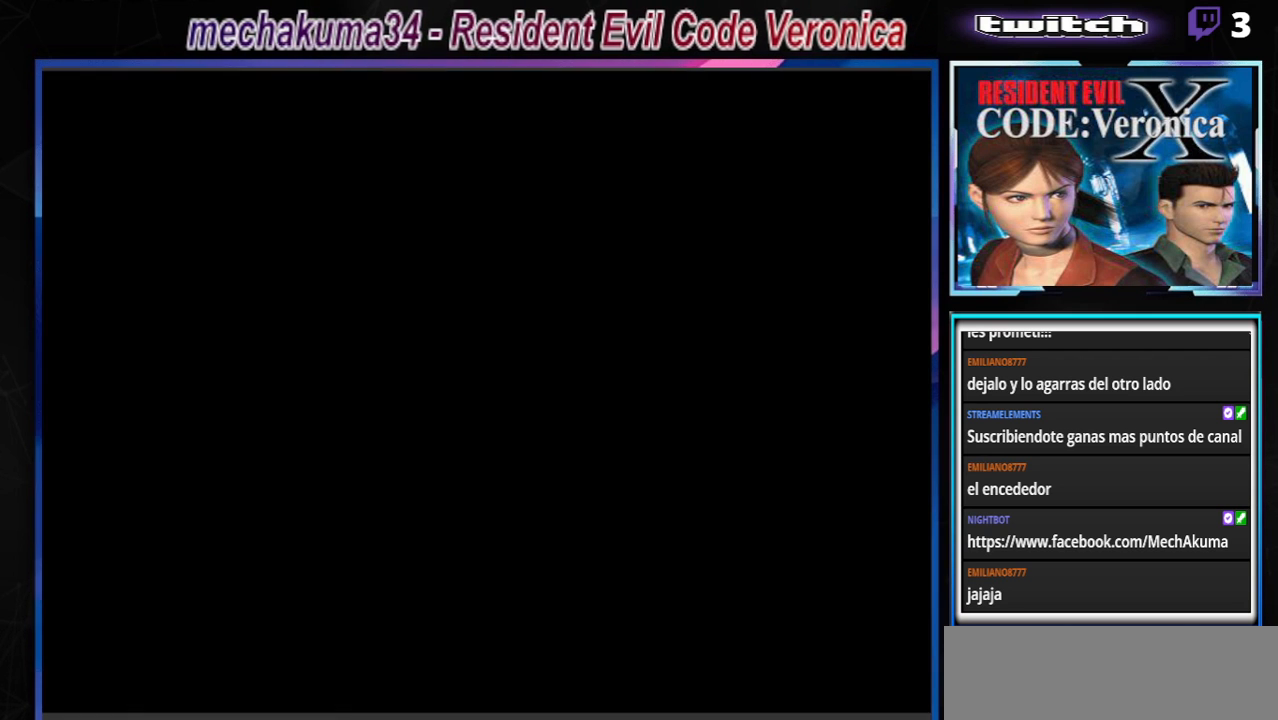
{"buttons": [], "left_stick": "center", "events": []}
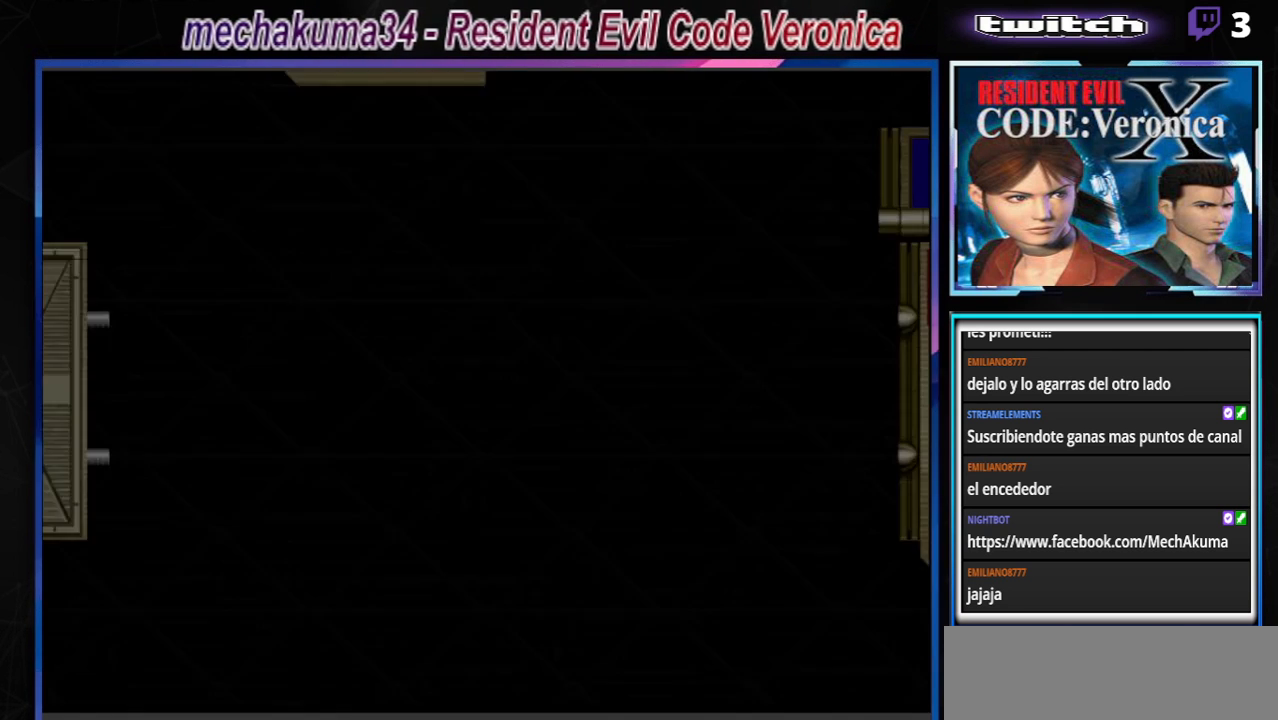
{"buttons": [], "left_stick": "center", "events": []}
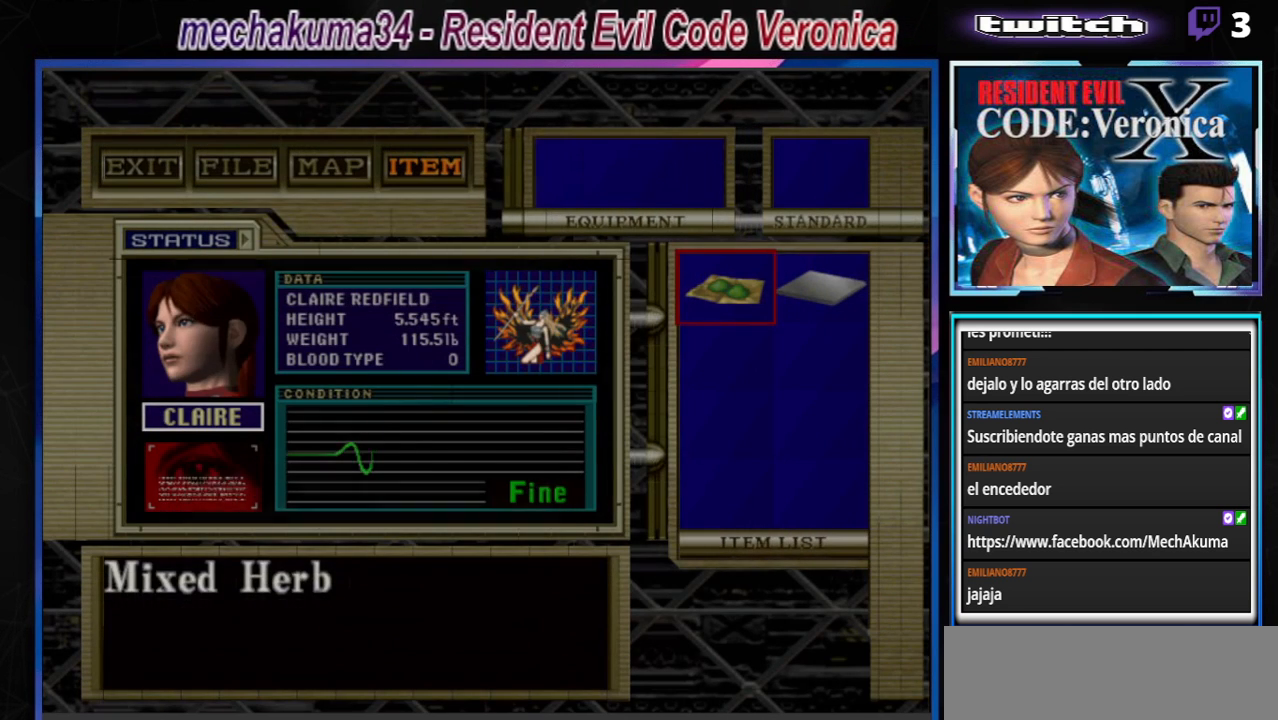
{"buttons": [], "left_stick": "center", "events": [[133, "left_stick", "right"], [233, "left_stick", "center"], [333, "A", "down"], [433, "A", "up"]]}
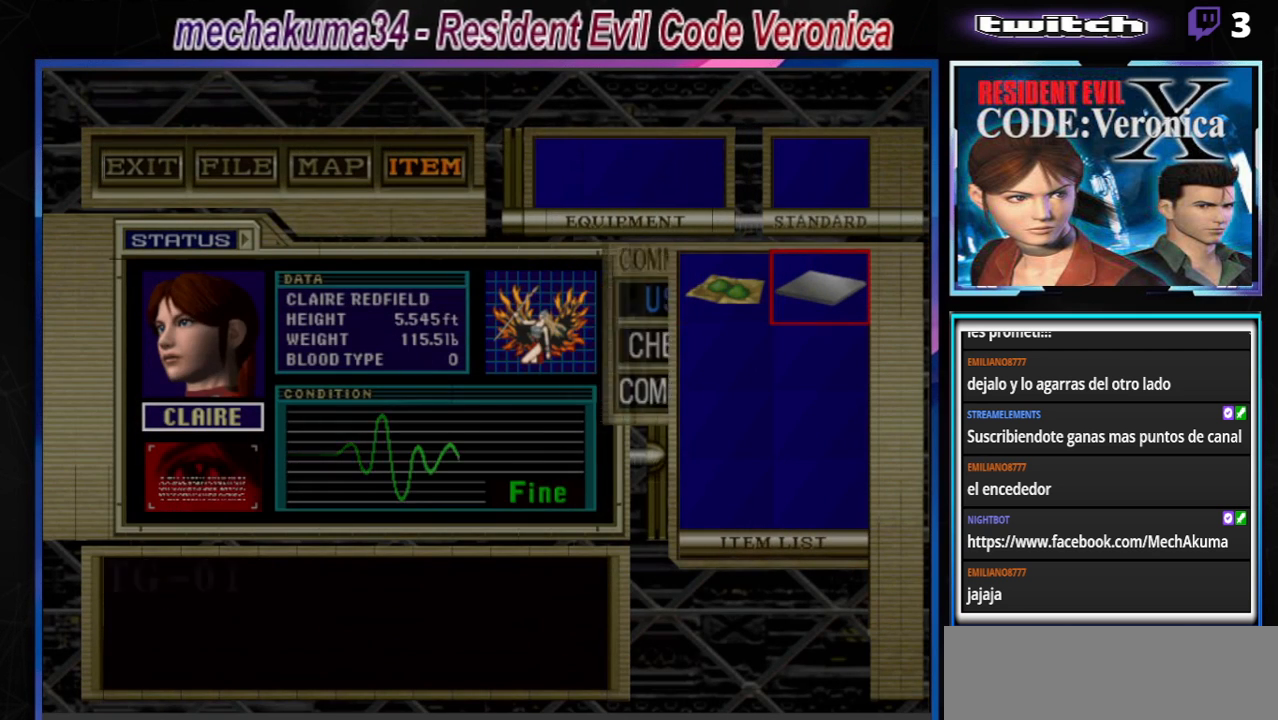
{"buttons": [], "left_stick": "center", "events": [[33, "A", "down"], [167, "A", "up"], [400, "A", "down"], [500, "A", "up"]]}
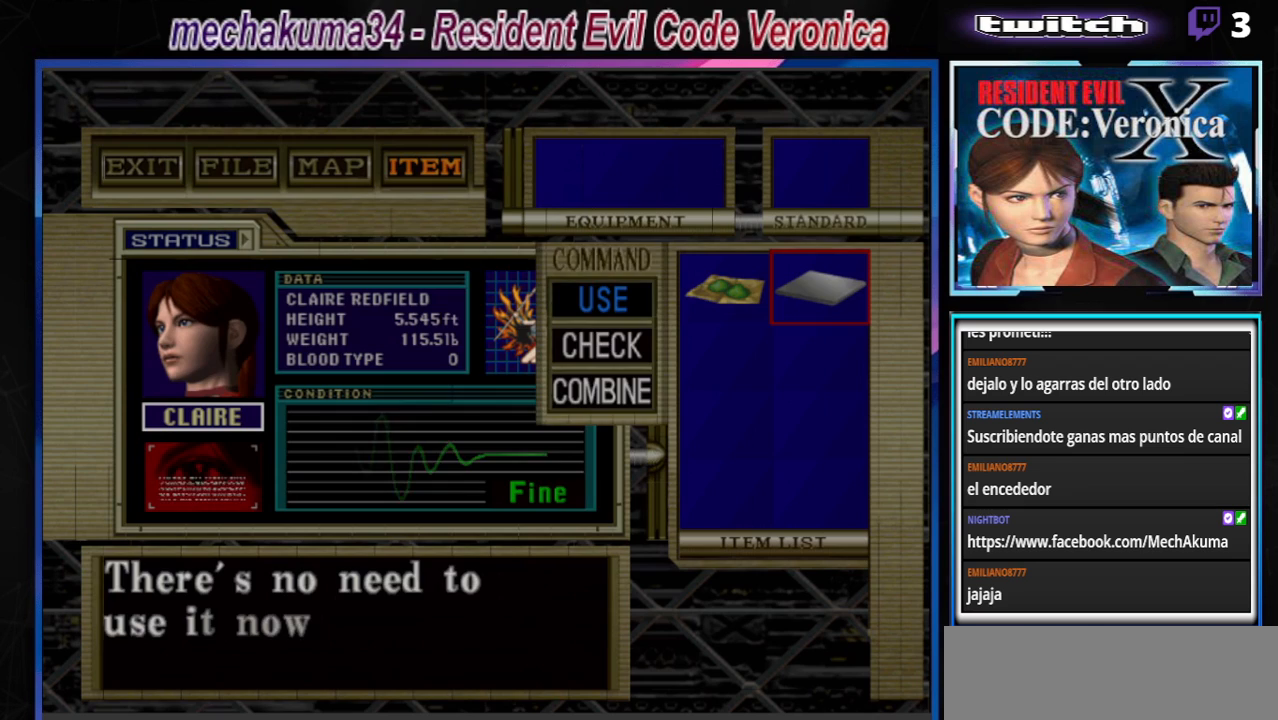
{"buttons": ["B"], "left_stick": "center", "events": [[167, "B", "down"], [267, "B", "up"], [333, "B", "down"], [433, "B", "up"], [500, "B", "down"]]}
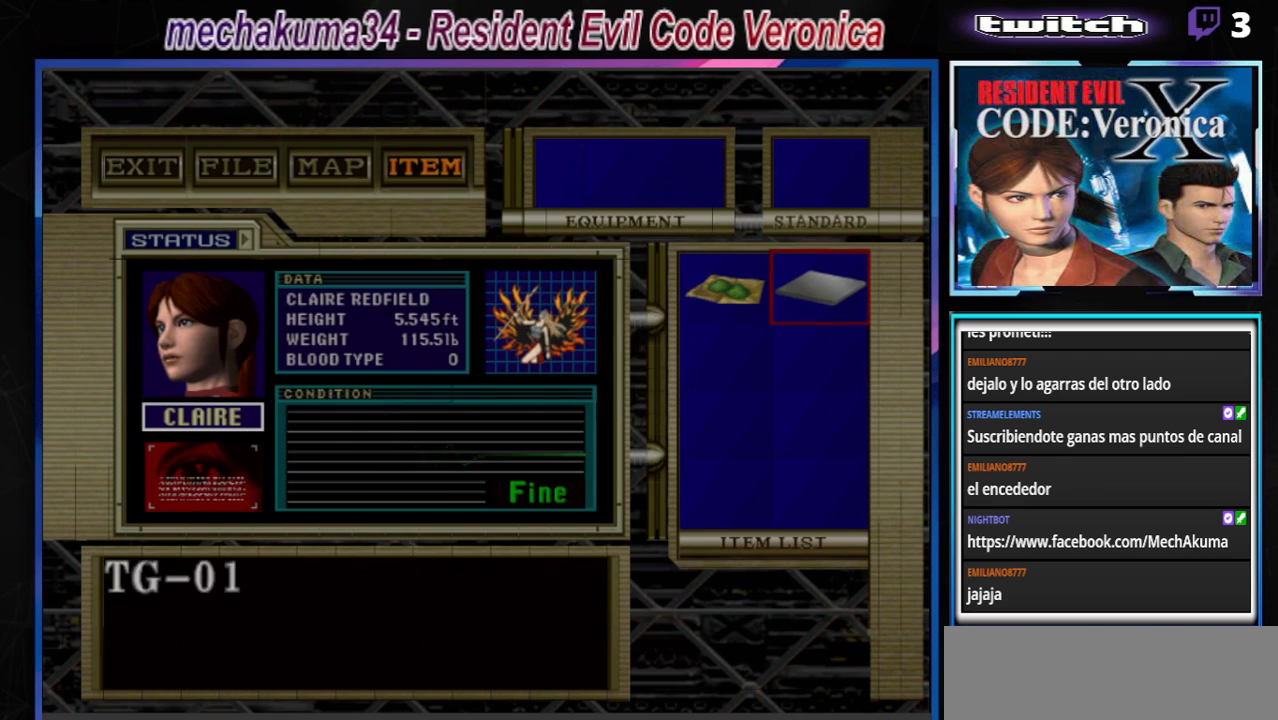
{"buttons": [], "left_stick": "center", "events": [[67, "B", "up"], [167, "B", "down"], [233, "B", "up"], [367, "Y", "down"], [467, "Y", "up"]]}
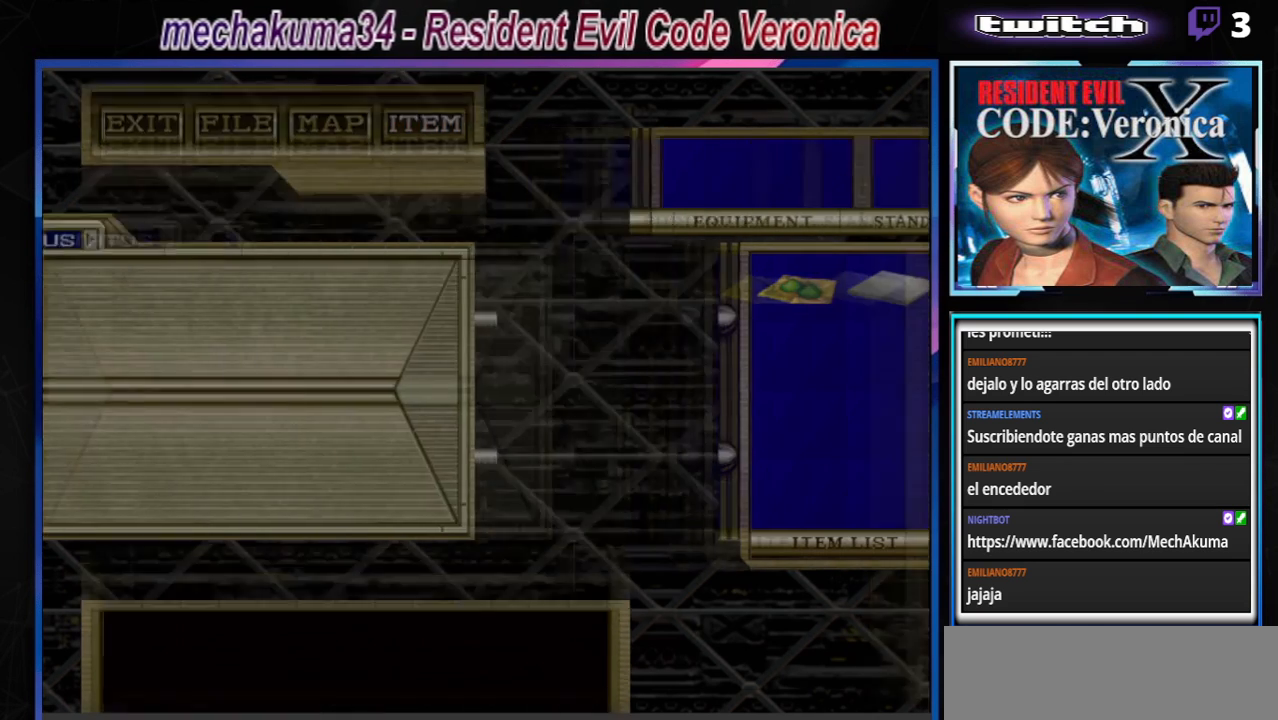
{"buttons": [], "left_stick": "center", "events": []}
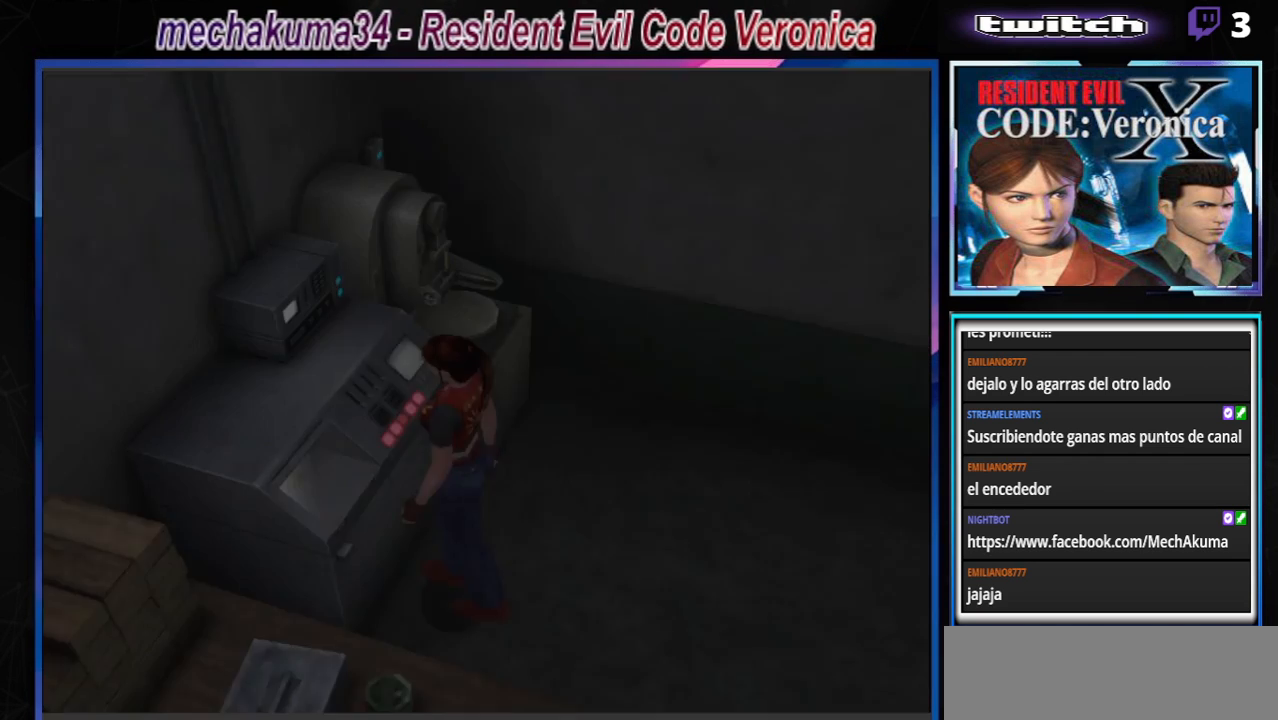
{"buttons": [], "left_stick": "center", "events": [[100, "B", "down"], [100, "left_stick", "down-right"], [167, "B", "up"], [233, "left_stick", "center"]]}
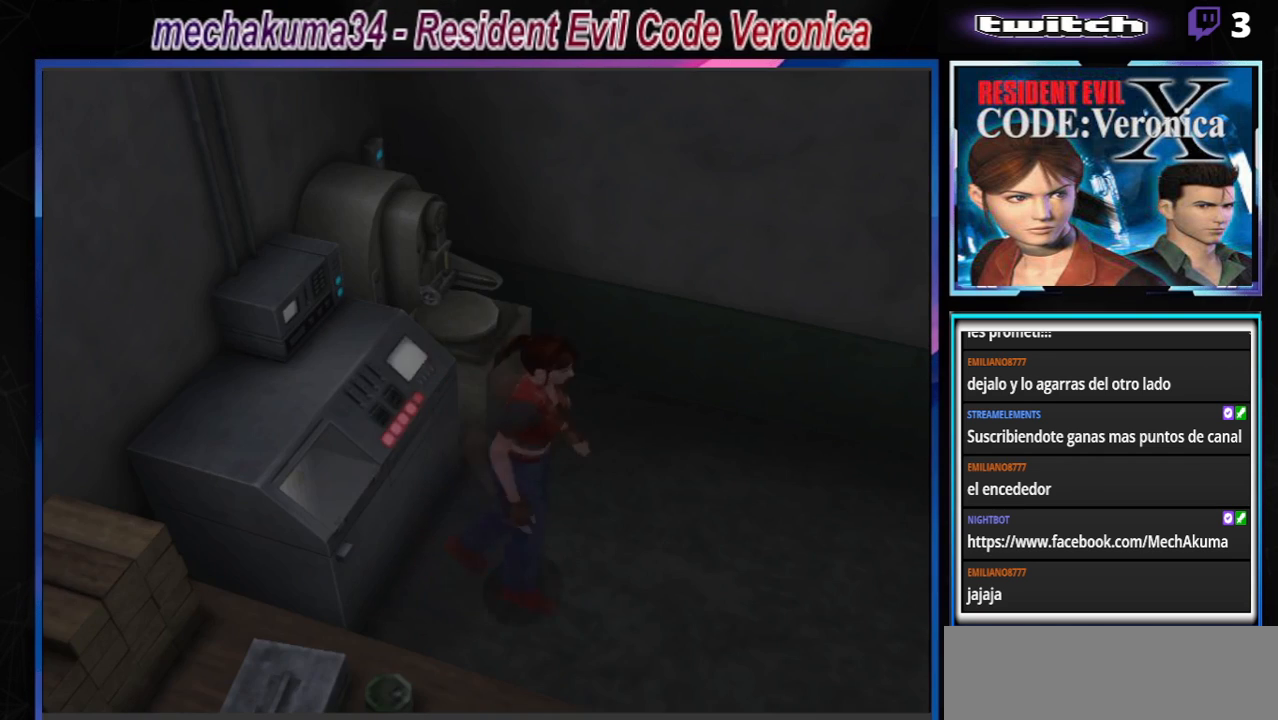
{"buttons": ["B"], "left_stick": "up", "events": [[33, "B", "down"], [33, "left_stick", "up"]]}
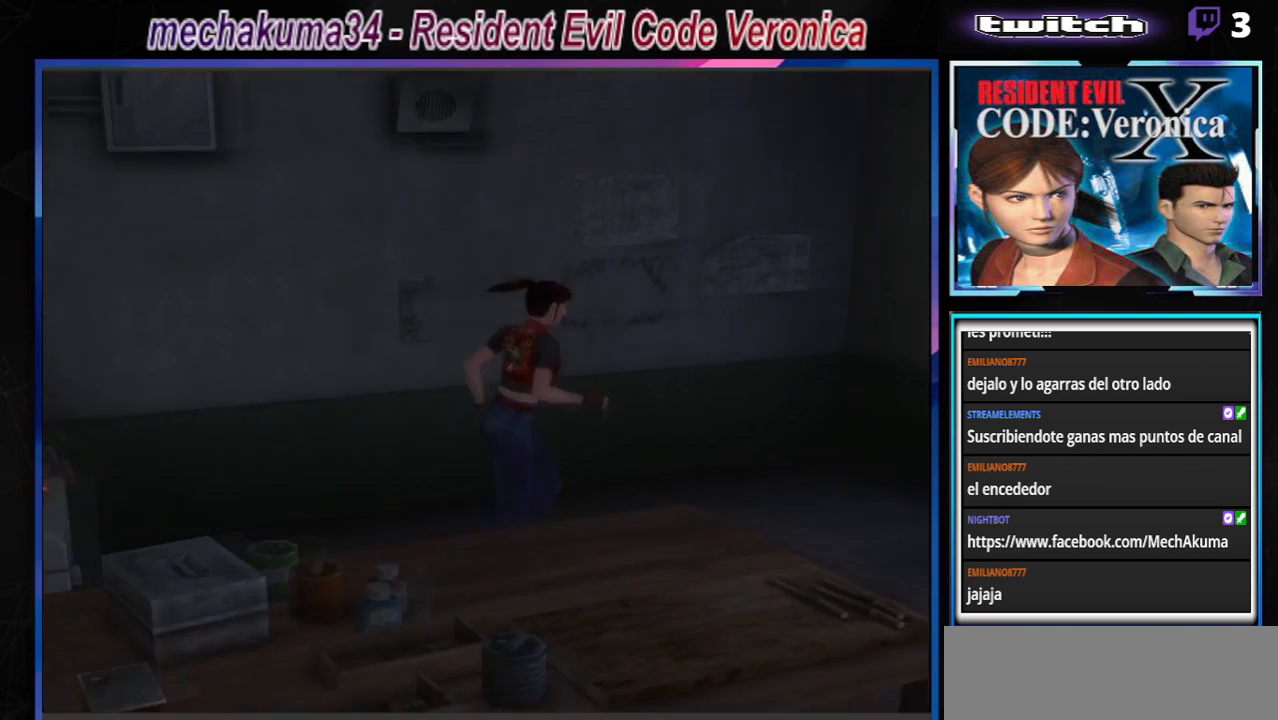
{"buttons": ["B"], "left_stick": "up-right", "events": [[200, "left_stick", "up-right"]]}
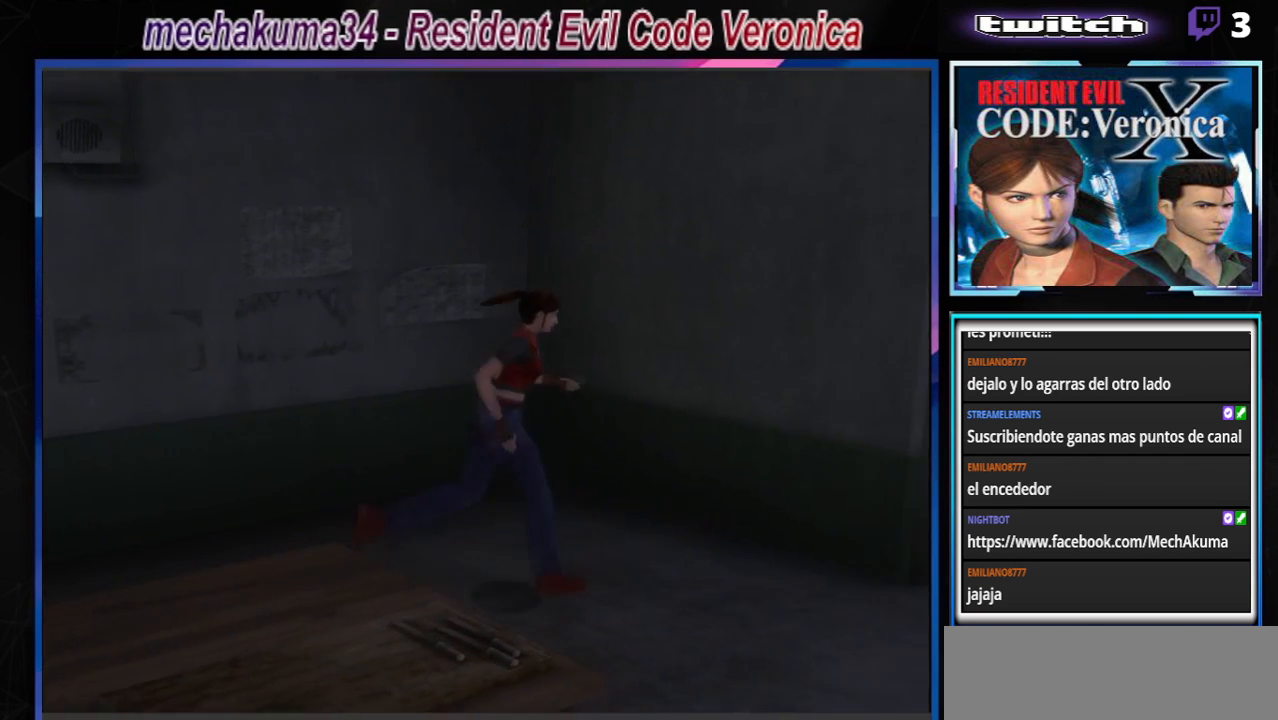
{"buttons": ["B"], "left_stick": "up-right", "events": []}
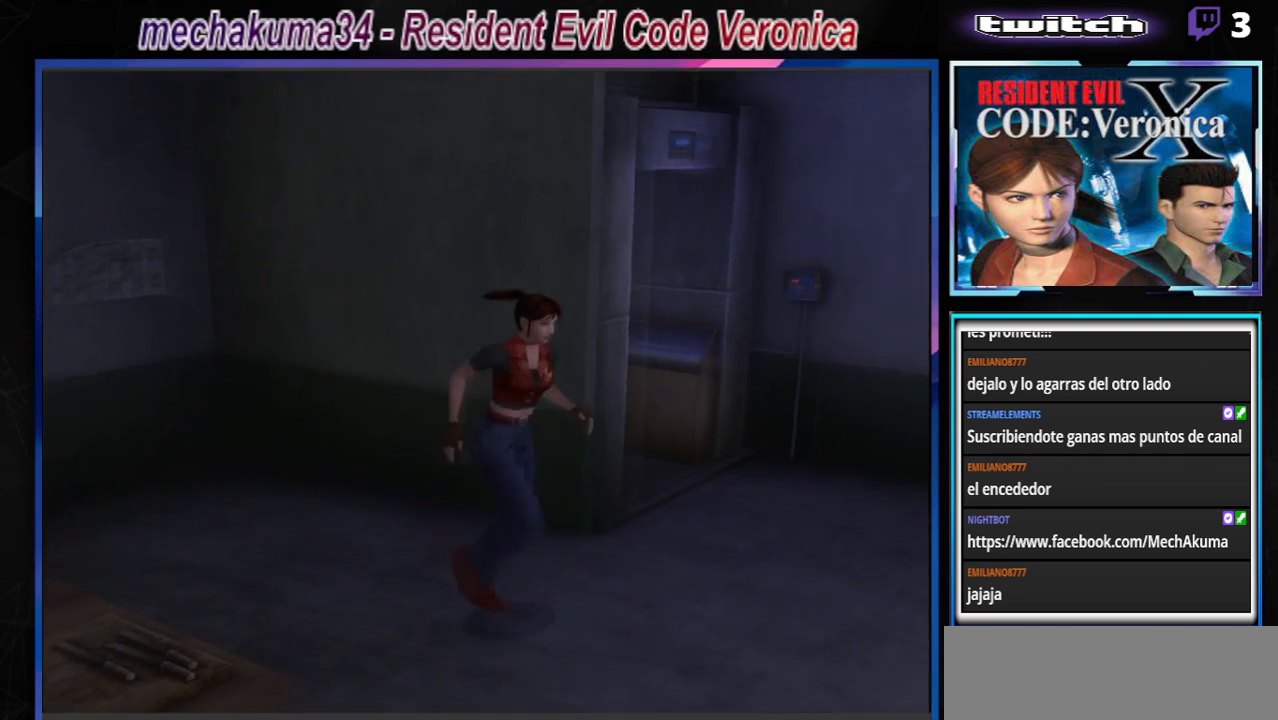
{"buttons": ["B"], "left_stick": "up", "events": [[200, "left_stick", "up"]]}
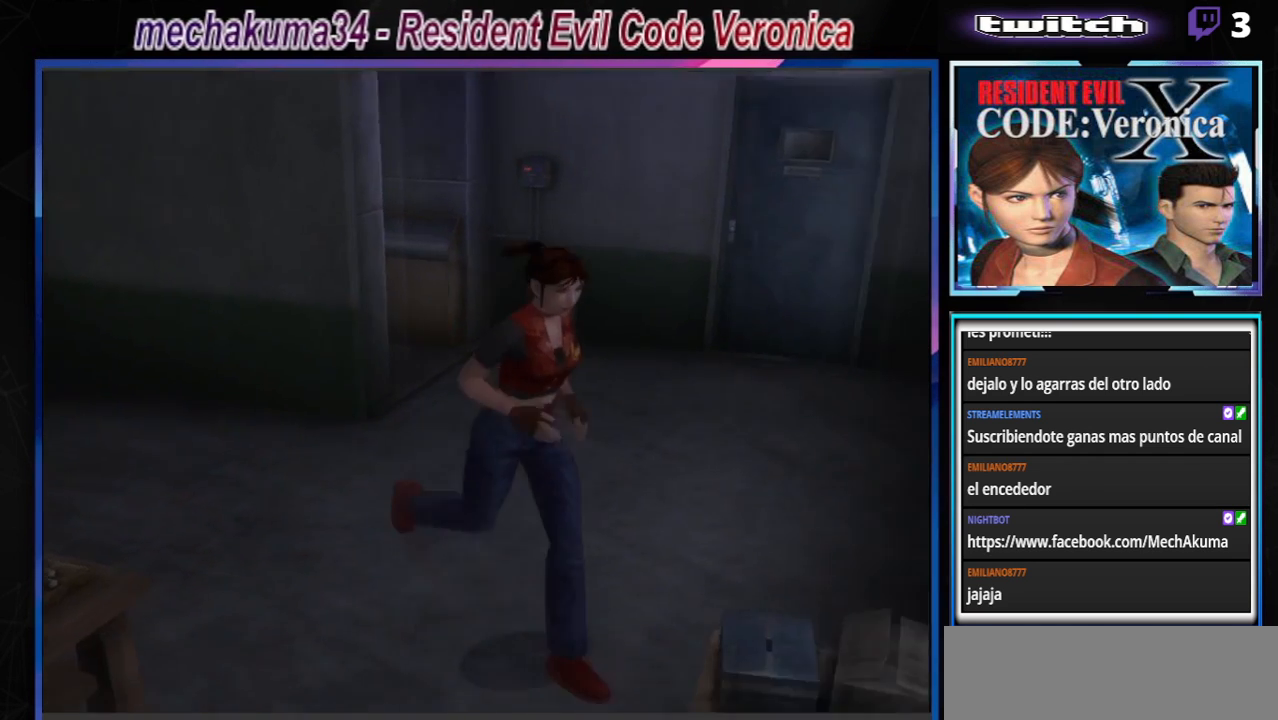
{"buttons": ["B"], "left_stick": "up-right", "events": [[133, "left_stick", "up-right"]]}